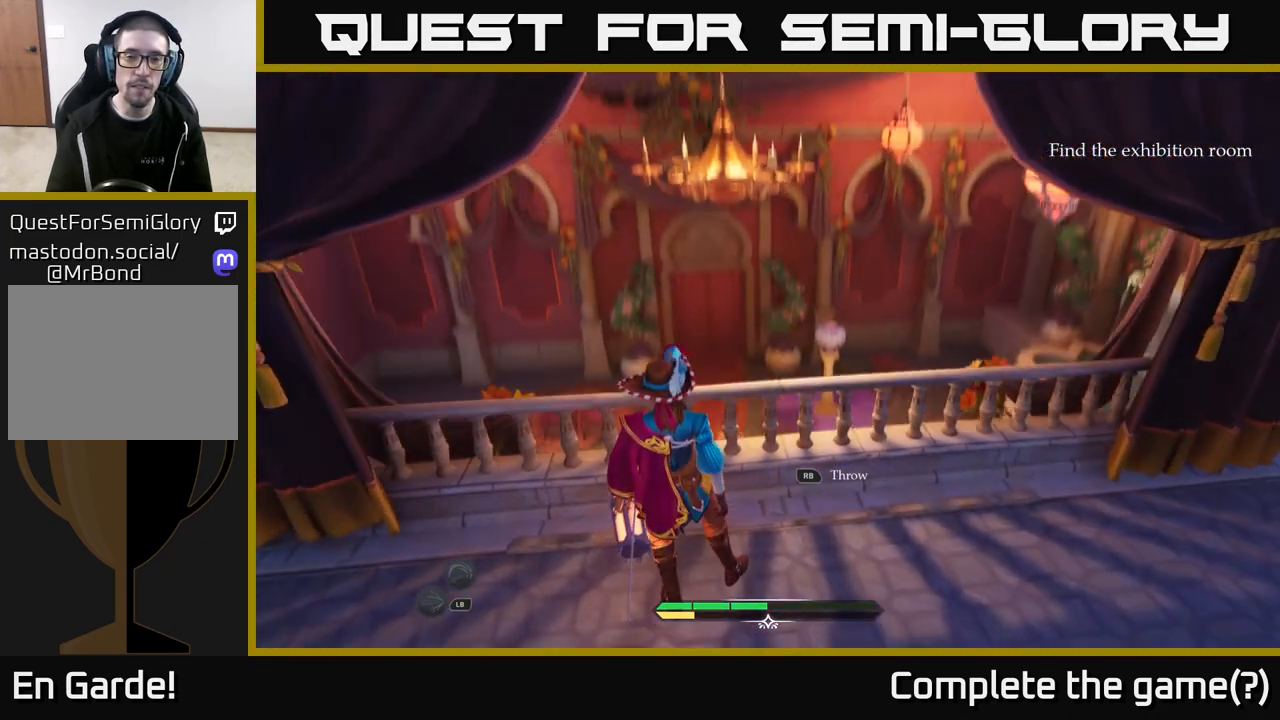
Gameplay with a controller (Xbox layout); each line is a JSON object with the inputs held at the frame after it. "events" lists button and stick changes between this image and that frame as [ms after this image, input, new state], when the widget could be followed in between.
{"buttons": [], "left_stick": "center", "right_stick": "center", "events": [[50, "right_stick", "center"], [317, "left_stick", "up"], [333, "R1", "down"], [417, "R1", "up"], [500, "left_stick", "center"]]}
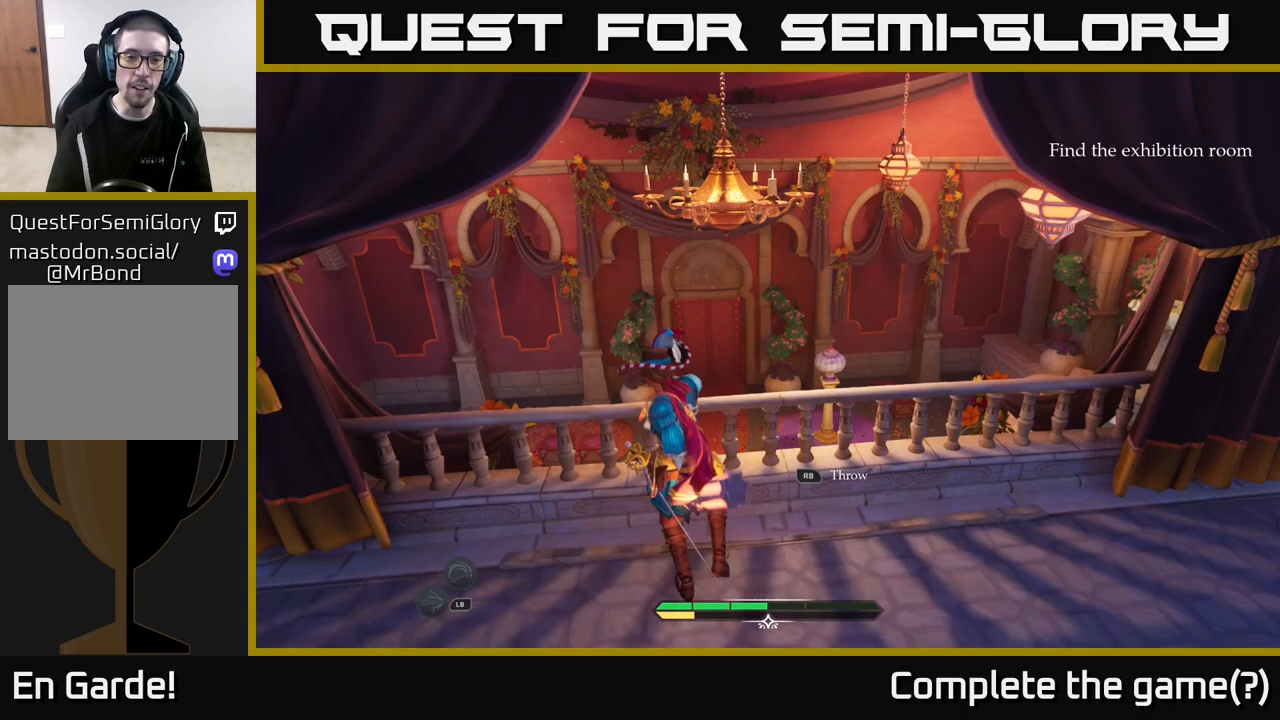
{"buttons": [], "left_stick": "center", "right_stick": "center", "events": []}
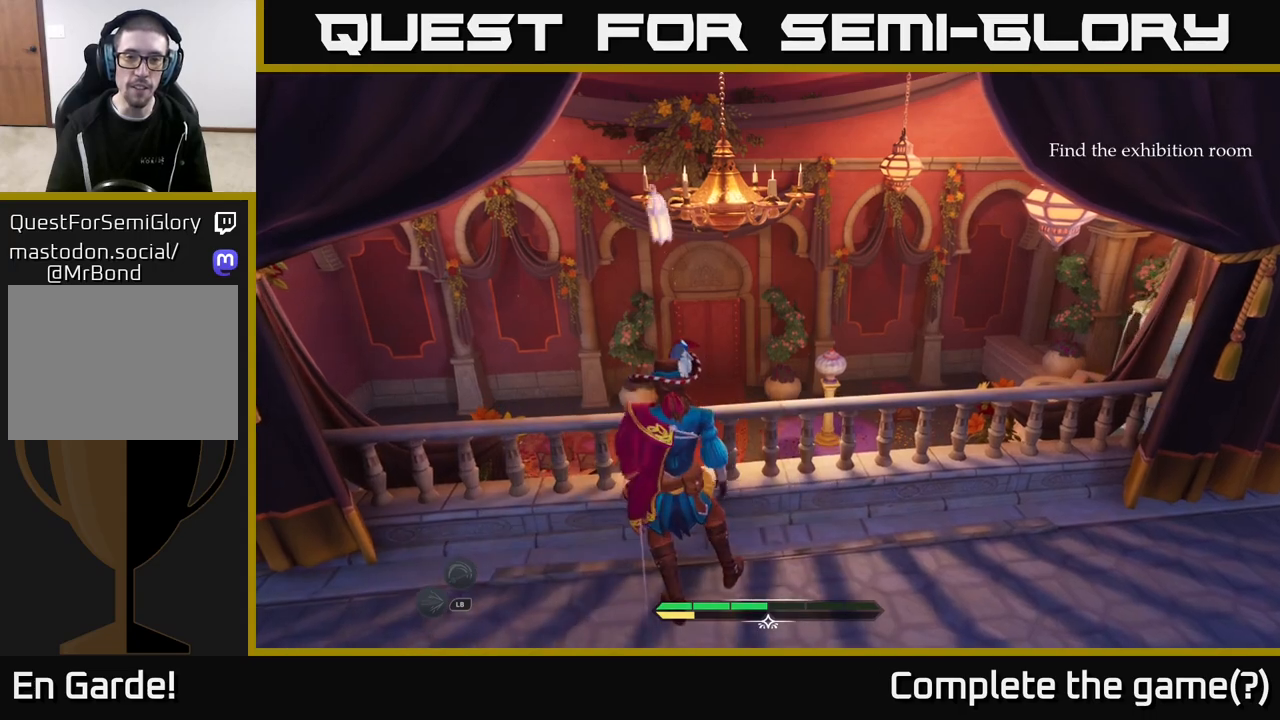
{"buttons": [], "left_stick": "center", "right_stick": "center", "events": [[217, "right_stick", "down-right"], [433, "right_stick", "center"]]}
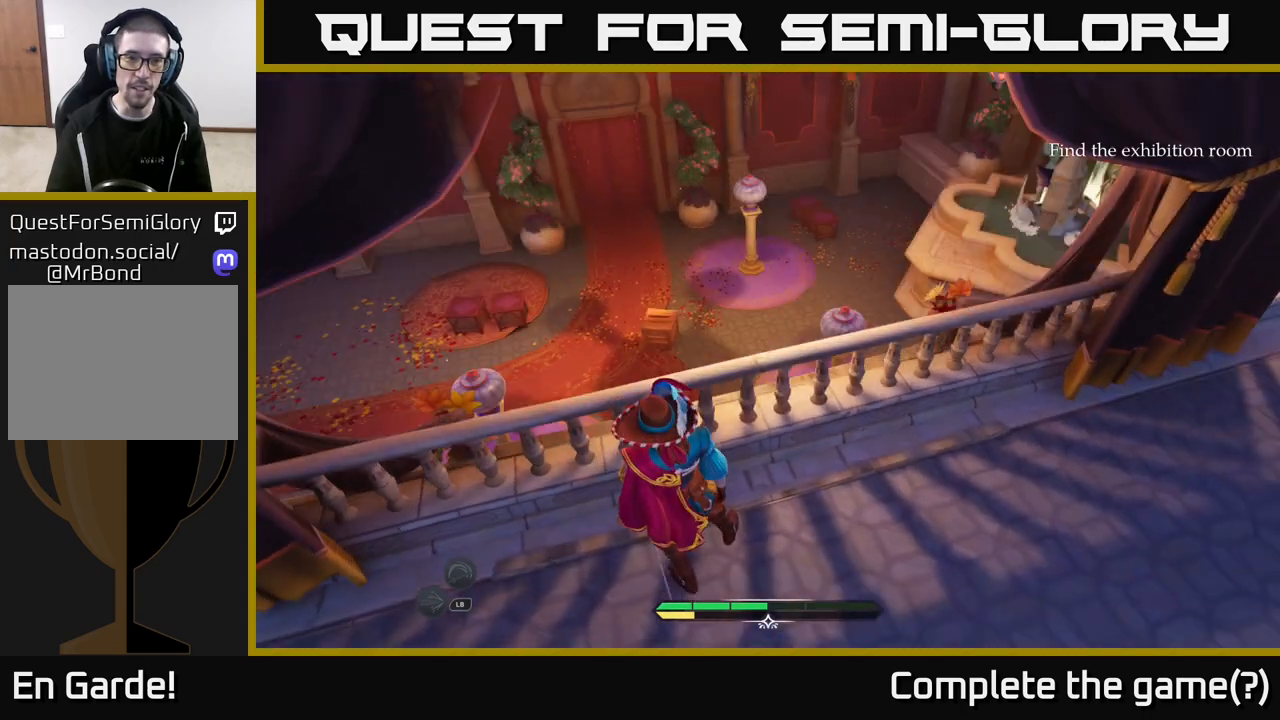
{"buttons": [], "left_stick": "center", "right_stick": "center", "events": [[233, "right_stick", "up"], [367, "right_stick", "center"]]}
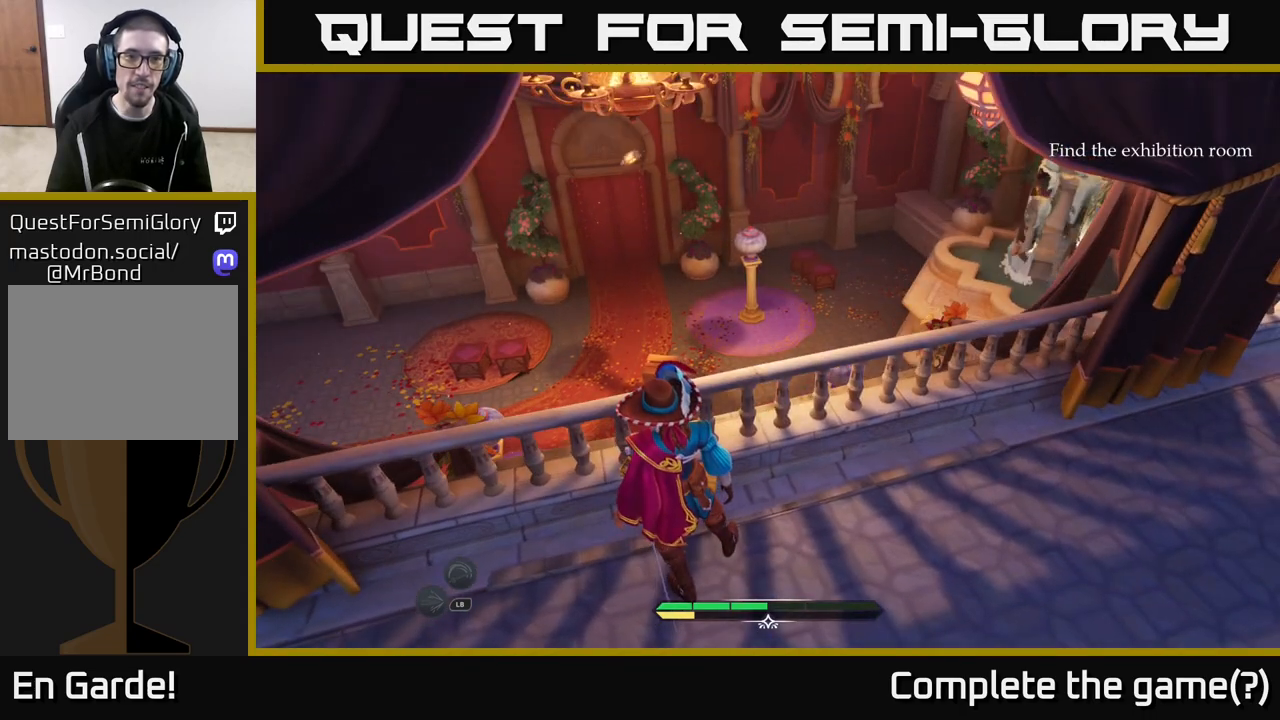
{"buttons": [], "left_stick": "center", "right_stick": "center", "events": []}
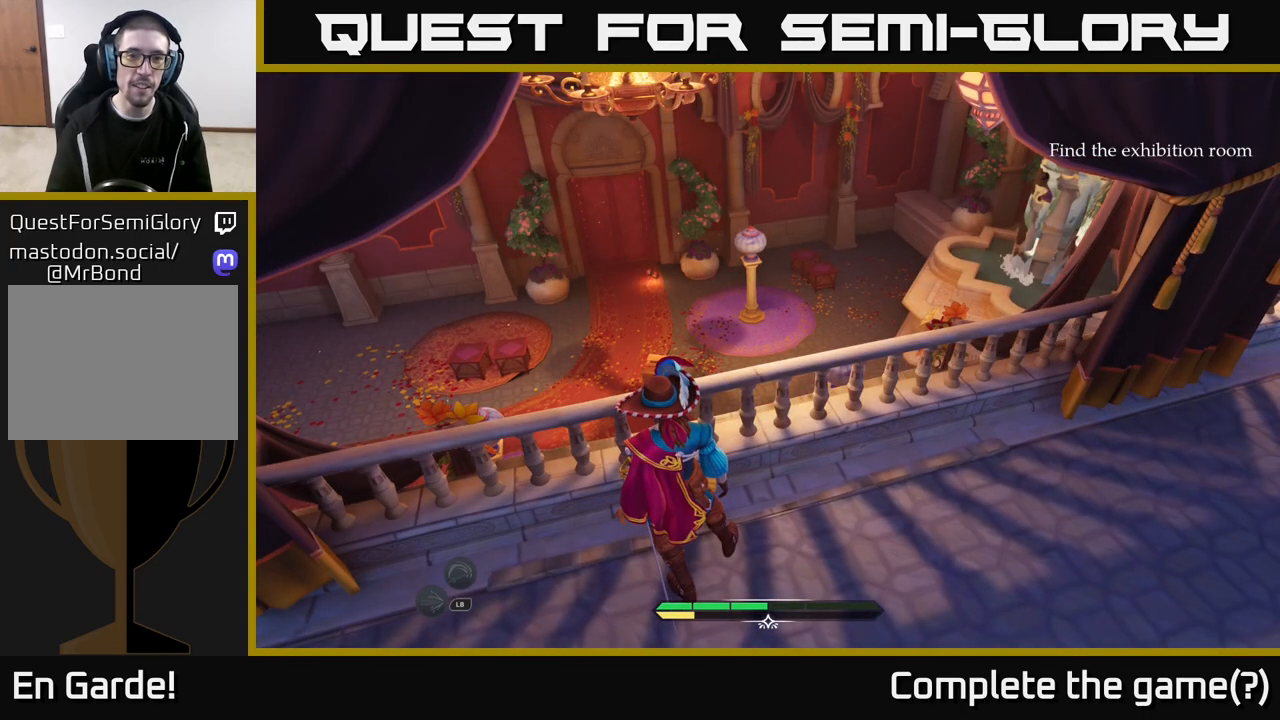
{"buttons": [], "left_stick": "center", "right_stick": "center", "events": []}
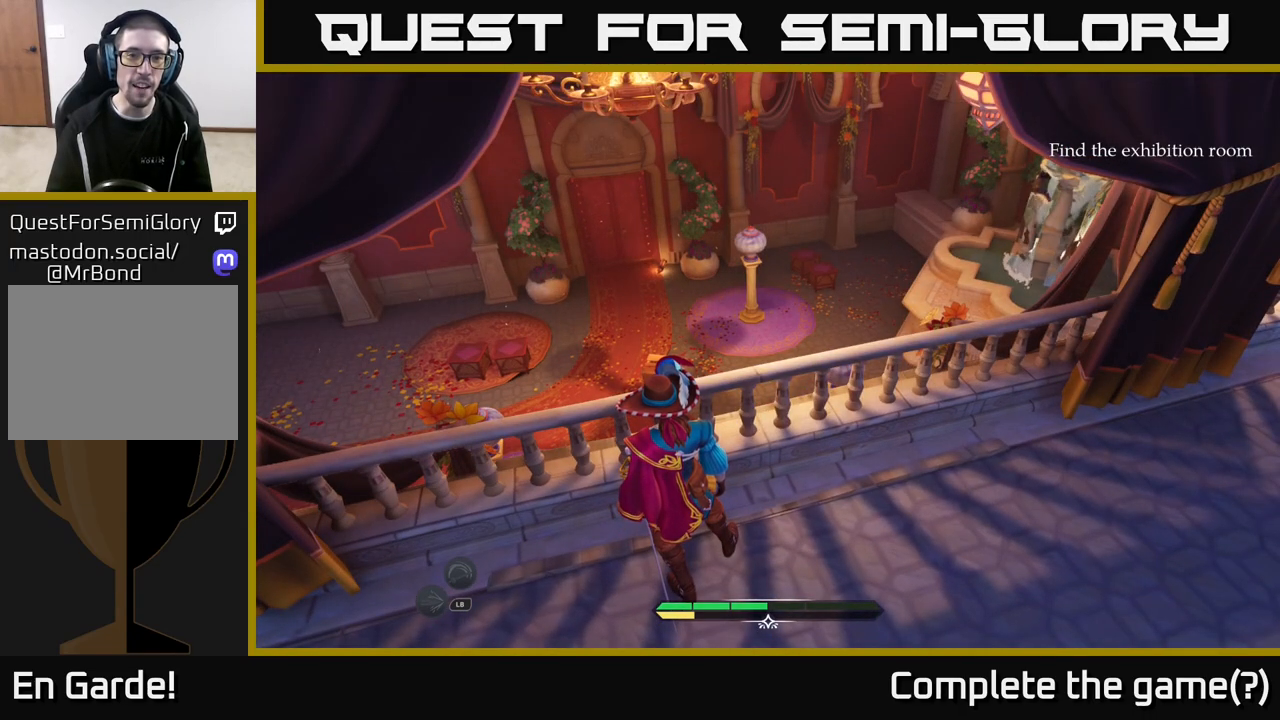
{"buttons": [], "left_stick": "right", "right_stick": "right", "events": [[233, "right_stick", "right"], [383, "left_stick", "right"]]}
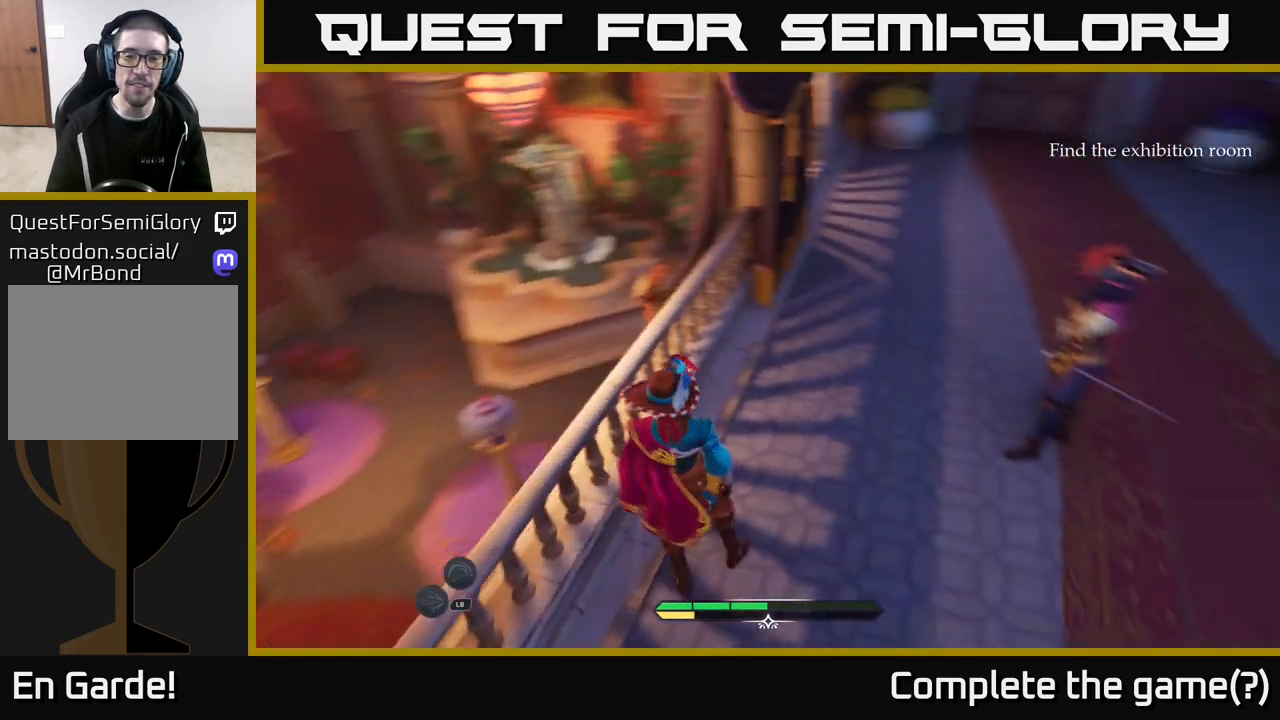
{"buttons": [], "left_stick": "center", "right_stick": "center", "events": [[50, "right_stick", "up-right"], [117, "L2", "down"], [167, "left_stick", "up-right"], [283, "left_stick", "up"], [283, "right_stick", "center"], [433, "L2", "up"], [450, "left_stick", "center"]]}
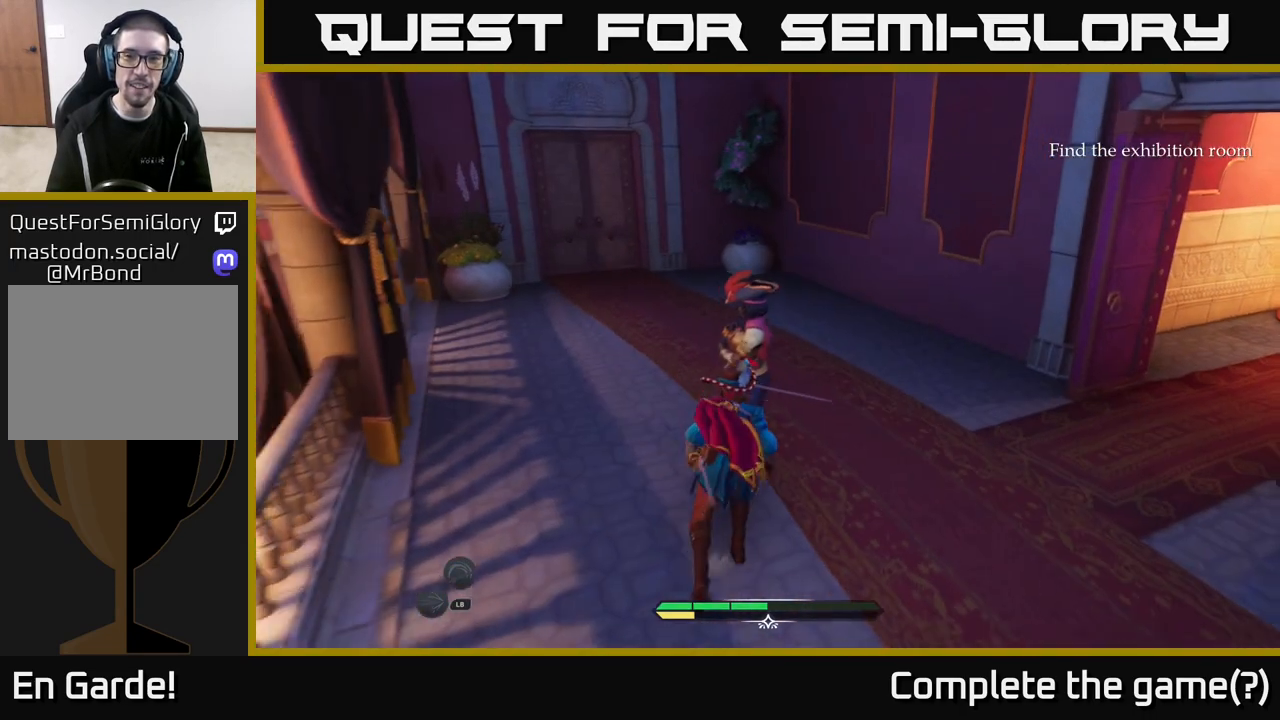
{"buttons": [], "left_stick": "center", "right_stick": "left", "events": [[117, "right_stick", "up-left"], [417, "right_stick", "left"]]}
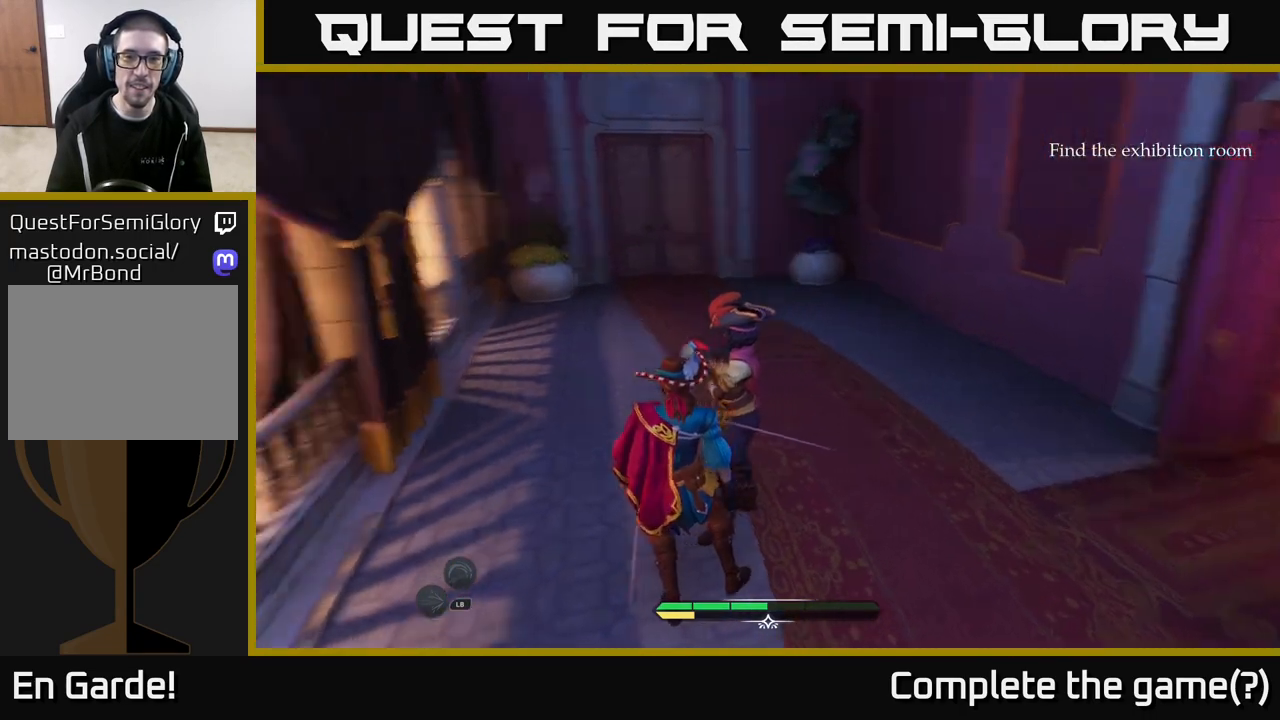
{"buttons": ["L2"], "left_stick": "up", "right_stick": "up-left", "events": [[150, "right_stick", "up-left"], [250, "left_stick", "up"], [333, "L2", "down"]]}
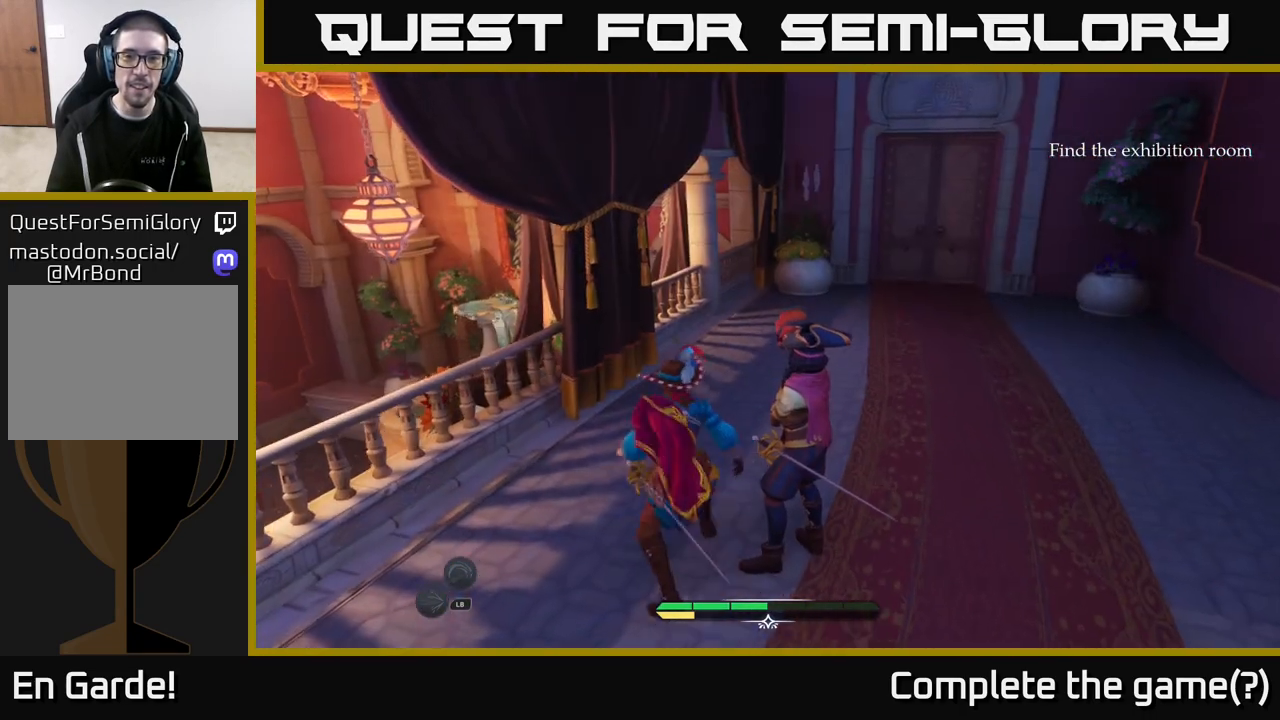
{"buttons": ["L2"], "left_stick": "right", "right_stick": "left", "events": [[83, "left_stick", "up-right"], [150, "right_stick", "left"], [367, "left_stick", "right"]]}
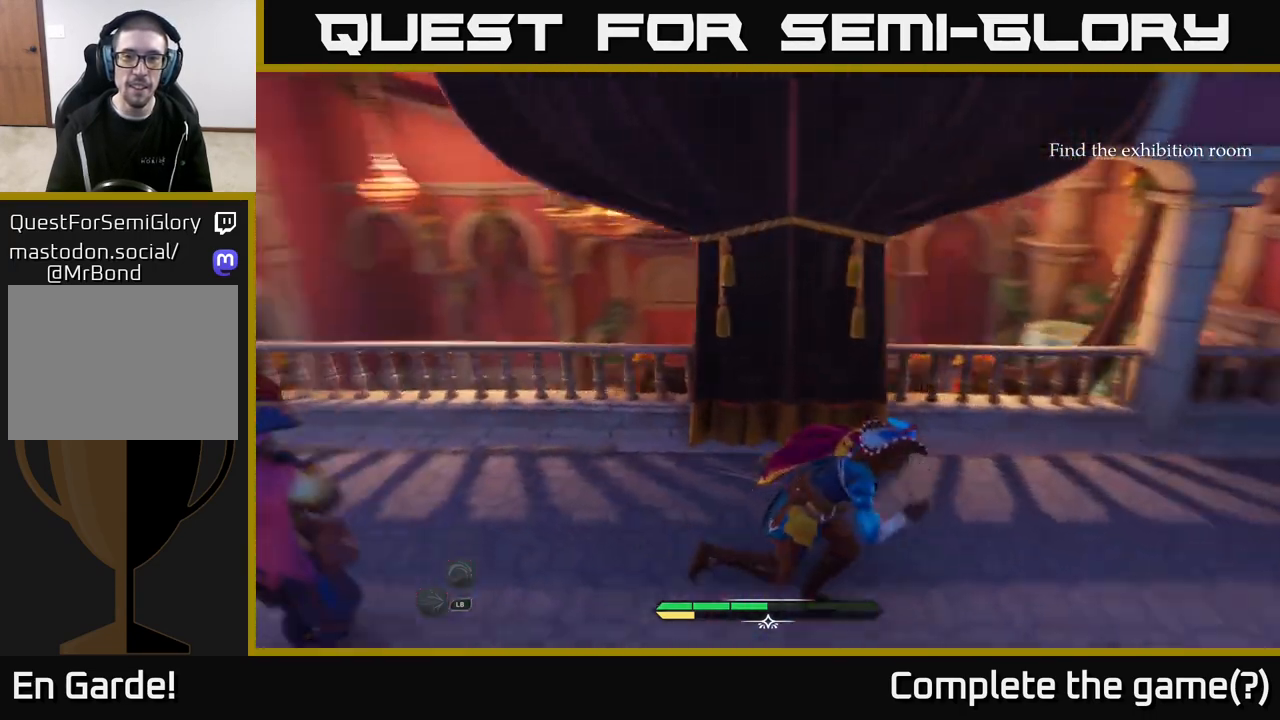
{"buttons": ["L2"], "left_stick": "up-left", "right_stick": "center", "events": [[150, "left_stick", "down"], [200, "left_stick", "left"], [317, "left_stick", "up-left"], [367, "right_stick", "center"]]}
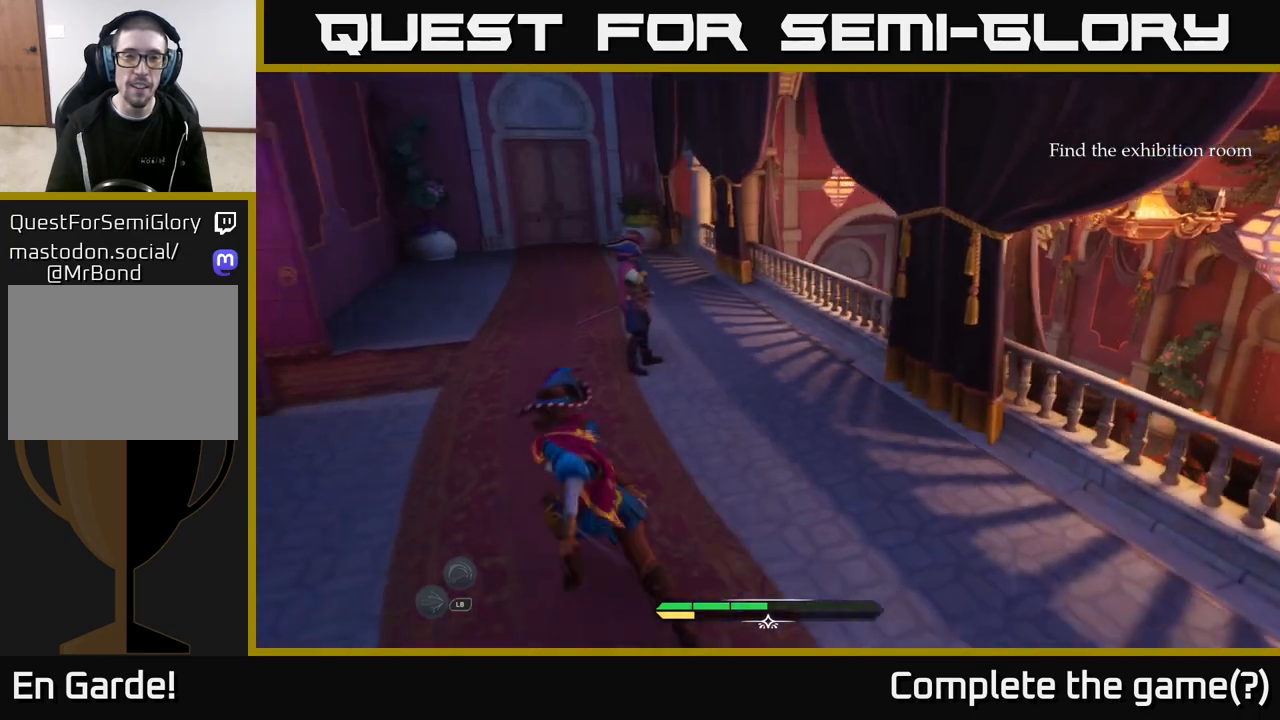
{"buttons": ["L2"], "left_stick": "up-left", "right_stick": "center", "events": []}
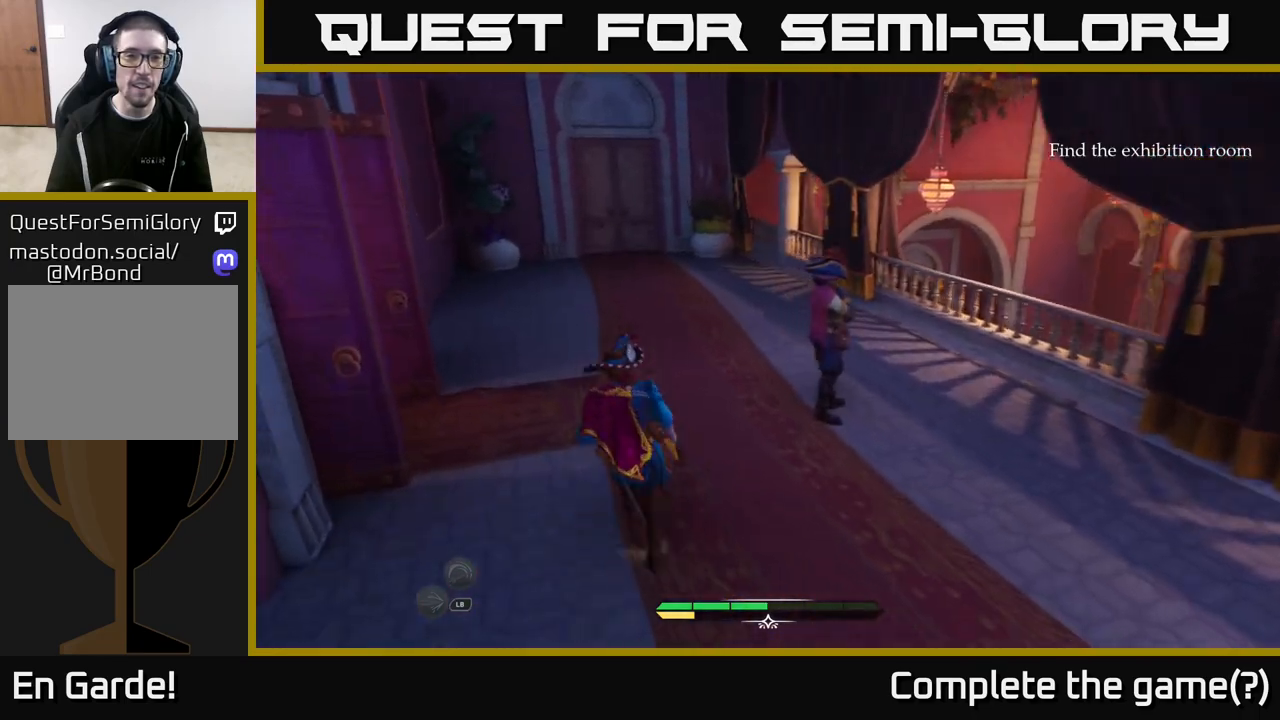
{"buttons": ["L2"], "left_stick": "up-right", "right_stick": "right", "events": [[117, "left_stick", "up"], [117, "right_stick", "right"], [283, "left_stick", "up-right"]]}
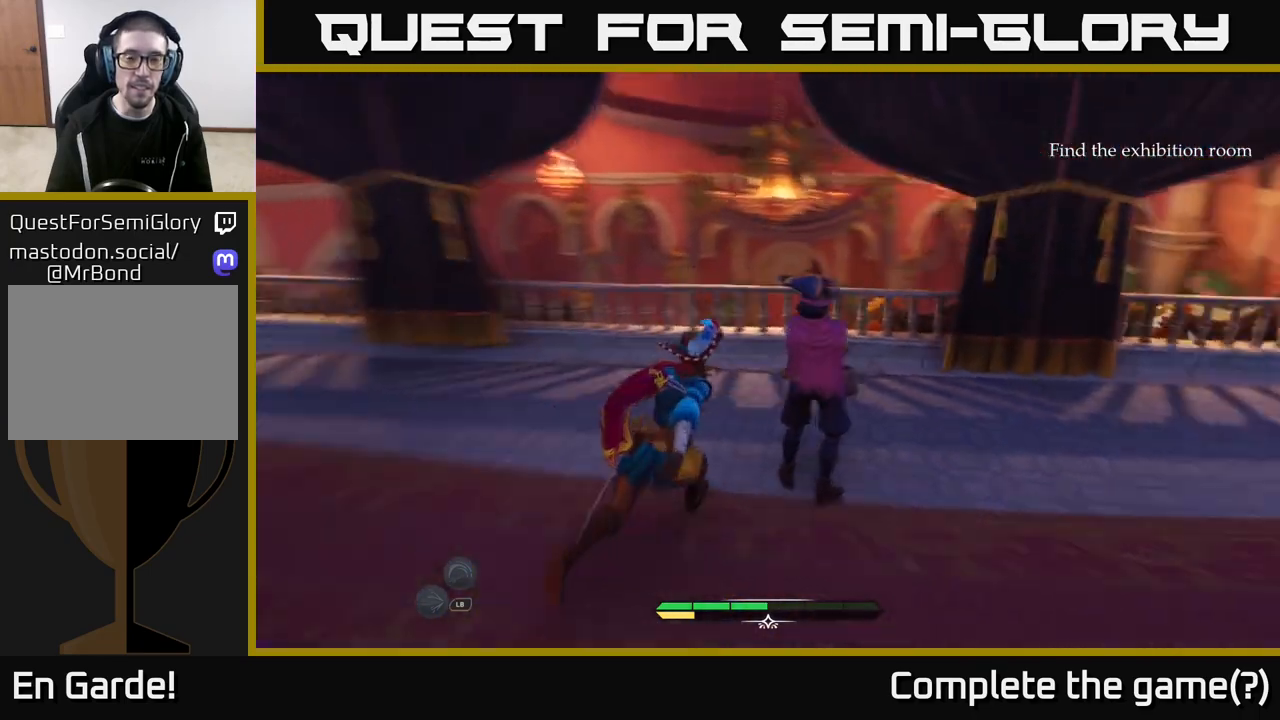
{"buttons": ["L2"], "left_stick": "up", "right_stick": "center", "events": [[83, "right_stick", "center"], [117, "left_stick", "up"]]}
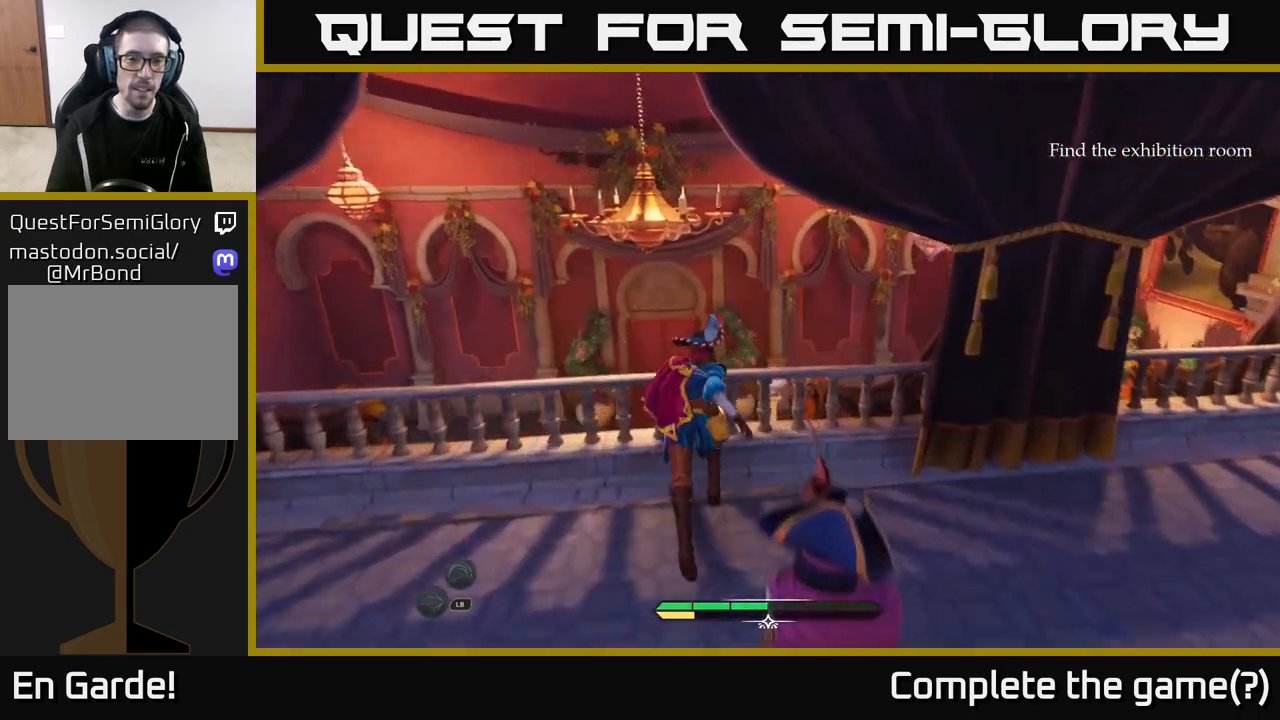
{"buttons": ["A"], "left_stick": "up-left", "right_stick": "center", "events": [[67, "L2", "up"], [333, "right_stick", "down-right"], [350, "left_stick", "up-left"], [383, "right_stick", "center"], [467, "A", "down"]]}
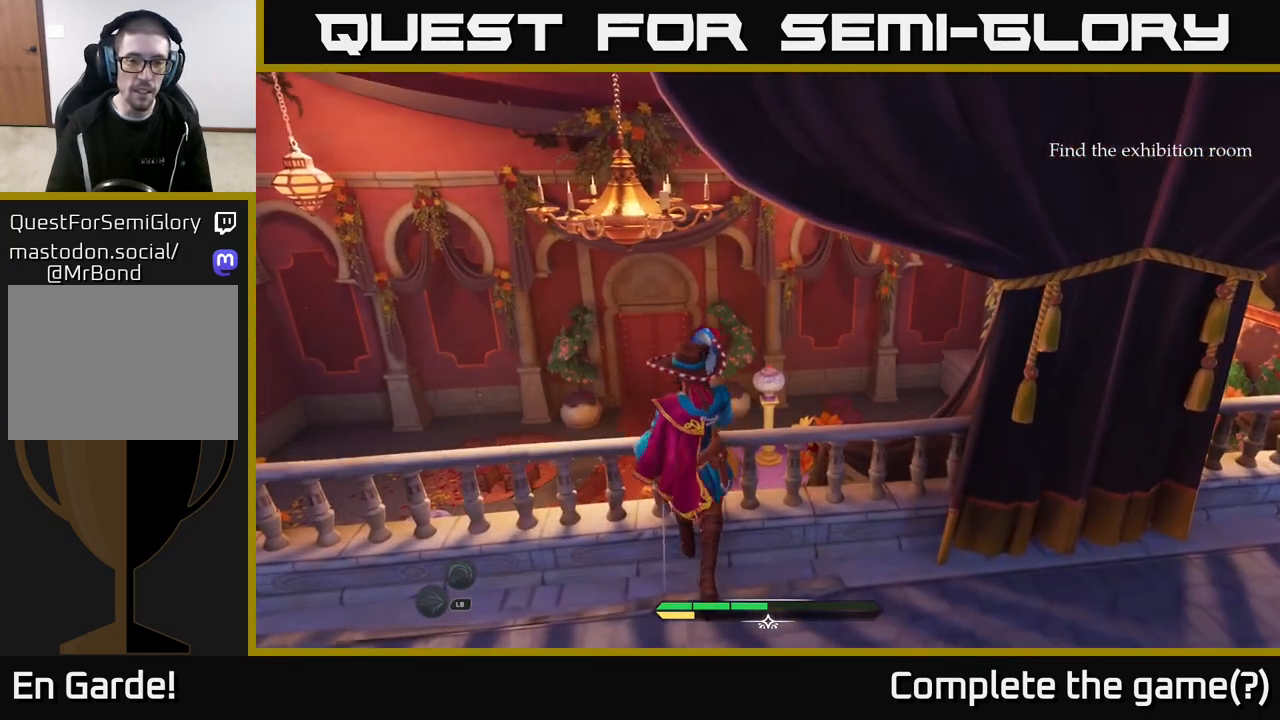
{"buttons": ["L2"], "left_stick": "up-left", "right_stick": "down", "events": [[100, "A", "up"], [433, "L2", "down"], [467, "right_stick", "down"]]}
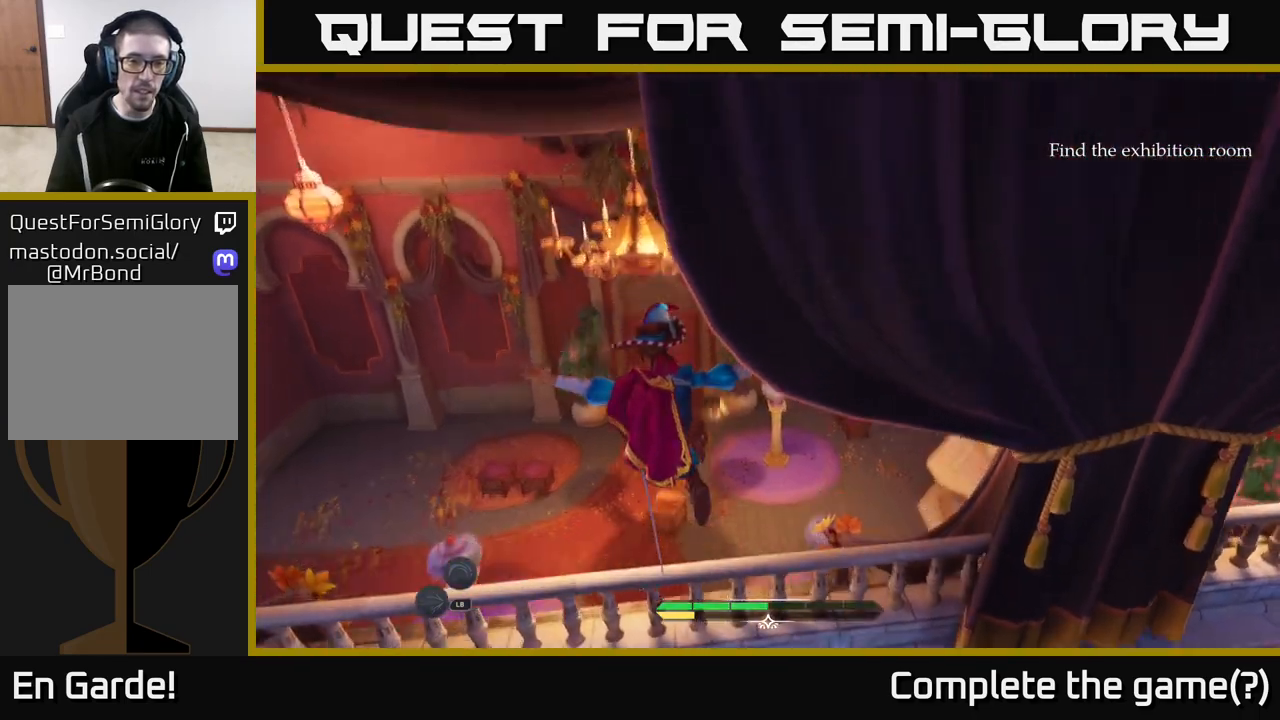
{"buttons": [], "left_stick": "up-left", "right_stick": "center", "events": [[350, "L2", "up"], [367, "right_stick", "down-right"], [500, "right_stick", "center"]]}
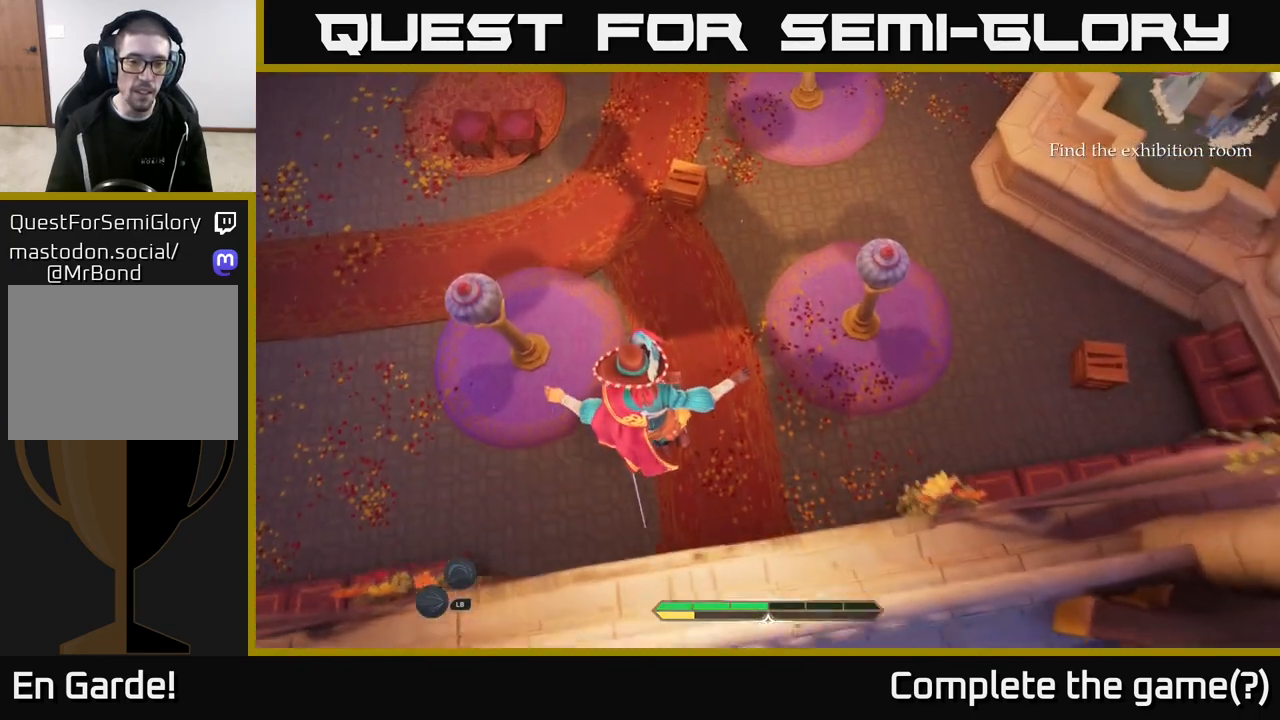
{"buttons": [], "left_stick": "center", "right_stick": "up", "events": [[17, "left_stick", "center"], [250, "right_stick", "up"]]}
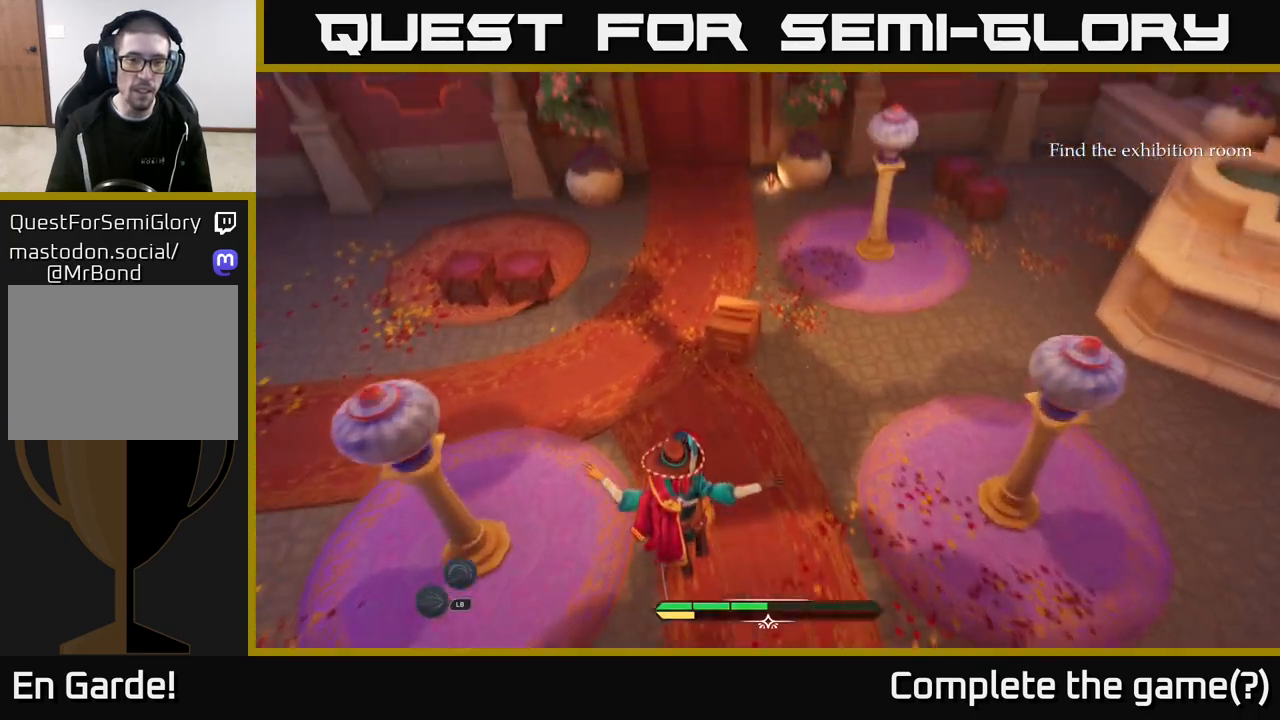
{"buttons": [], "left_stick": "center", "right_stick": "right", "events": [[200, "right_stick", "up-right"], [400, "right_stick", "right"]]}
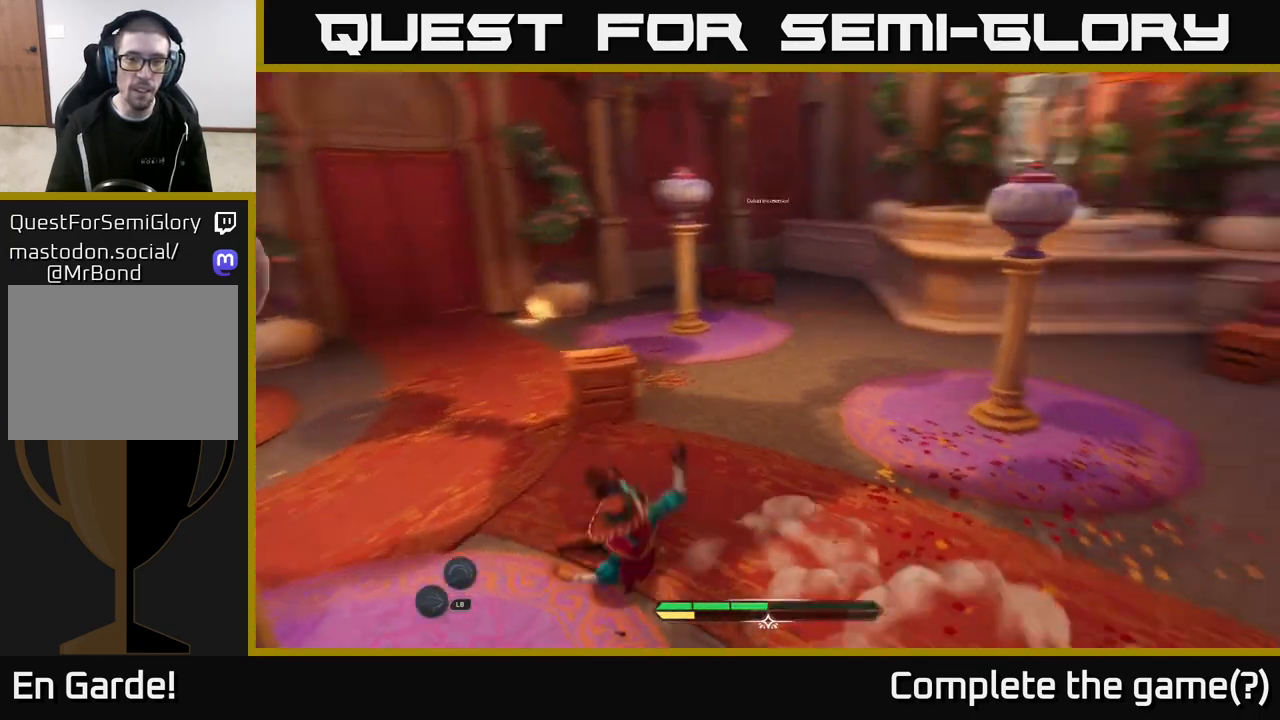
{"buttons": [], "left_stick": "center", "right_stick": "center", "events": [[200, "right_stick", "center"]]}
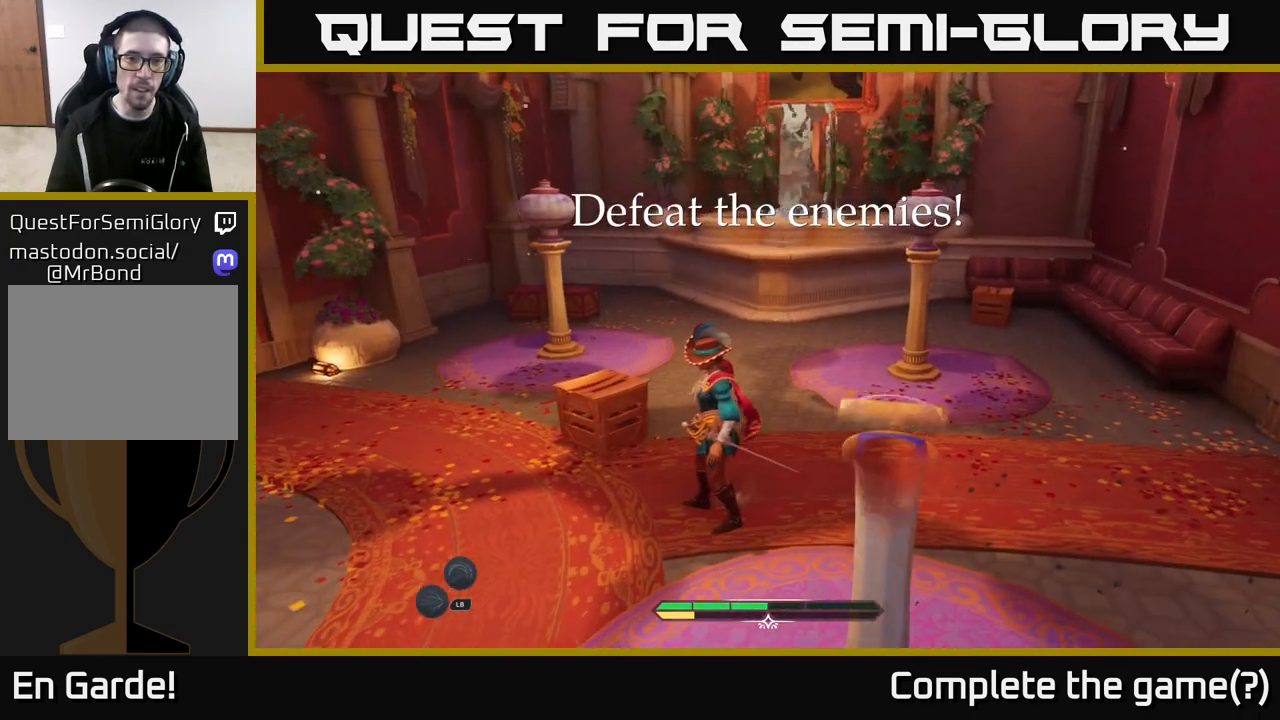
{"buttons": [], "left_stick": "center", "right_stick": "right", "events": [[167, "right_stick", "right"]]}
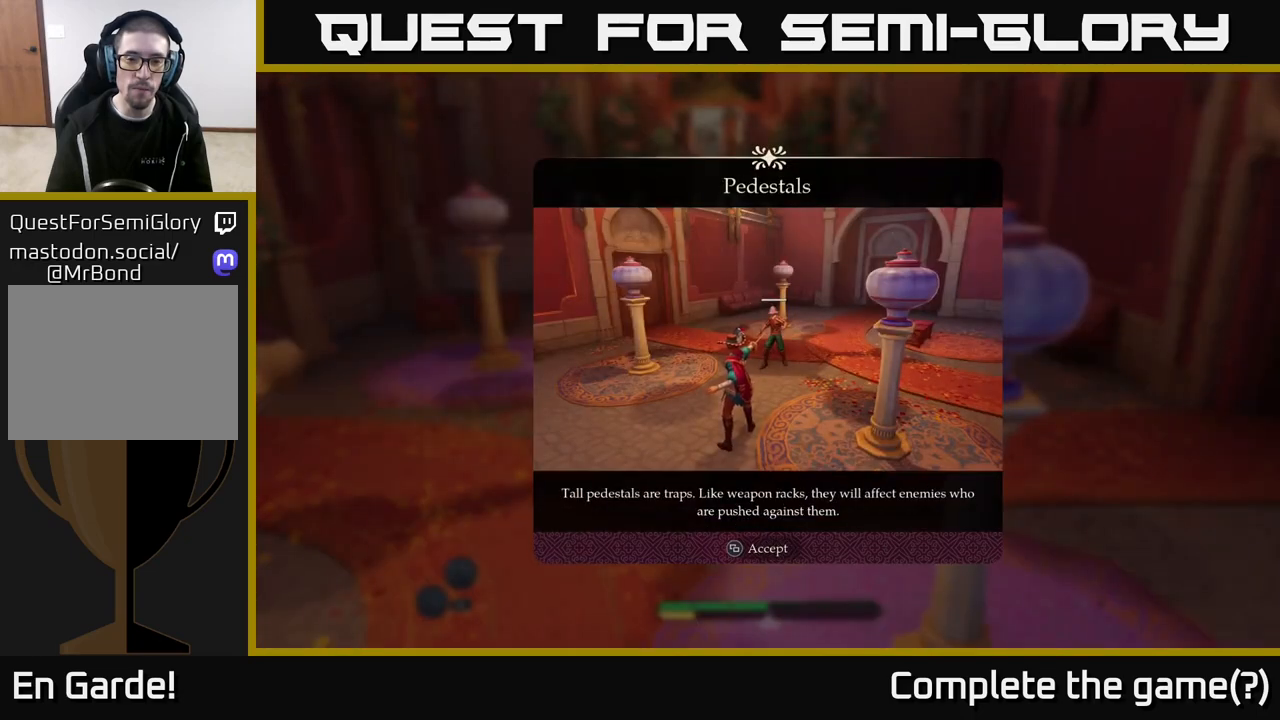
{"buttons": [], "left_stick": "center", "right_stick": "center", "events": [[233, "right_stick", "center"]]}
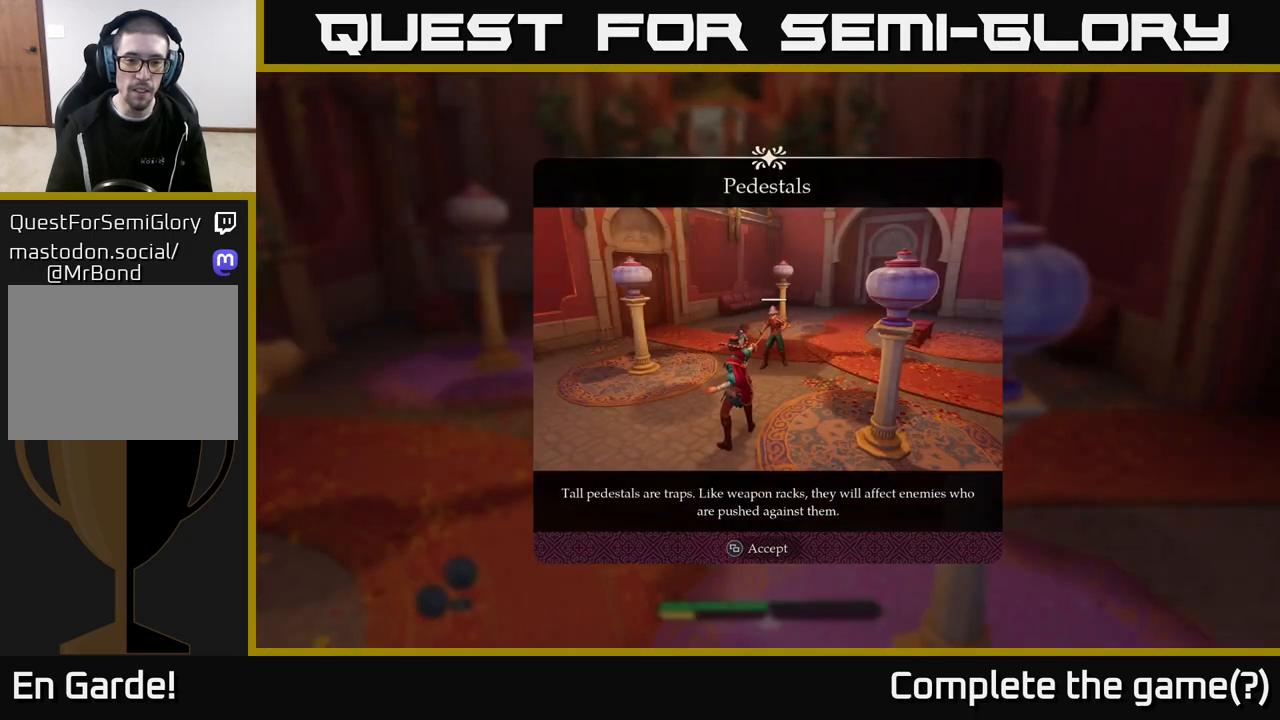
{"buttons": [], "left_stick": "center", "right_stick": "center", "events": []}
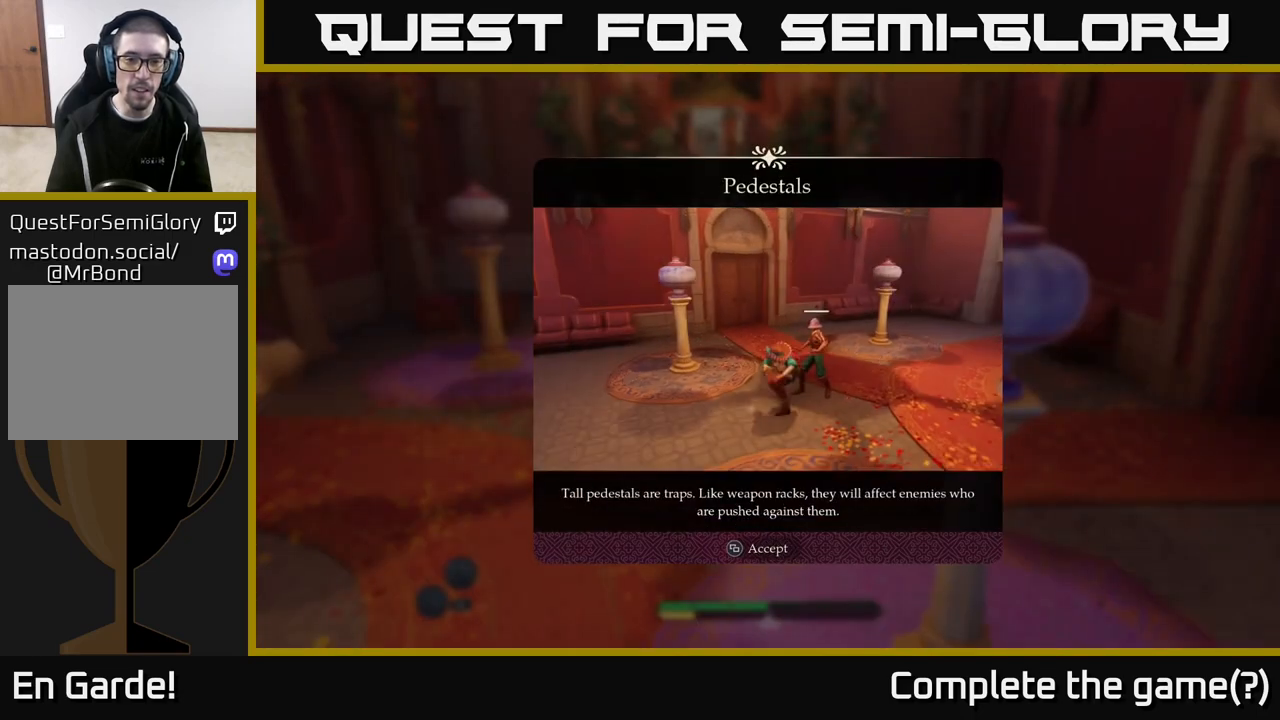
{"buttons": [], "left_stick": "center", "right_stick": "center", "events": []}
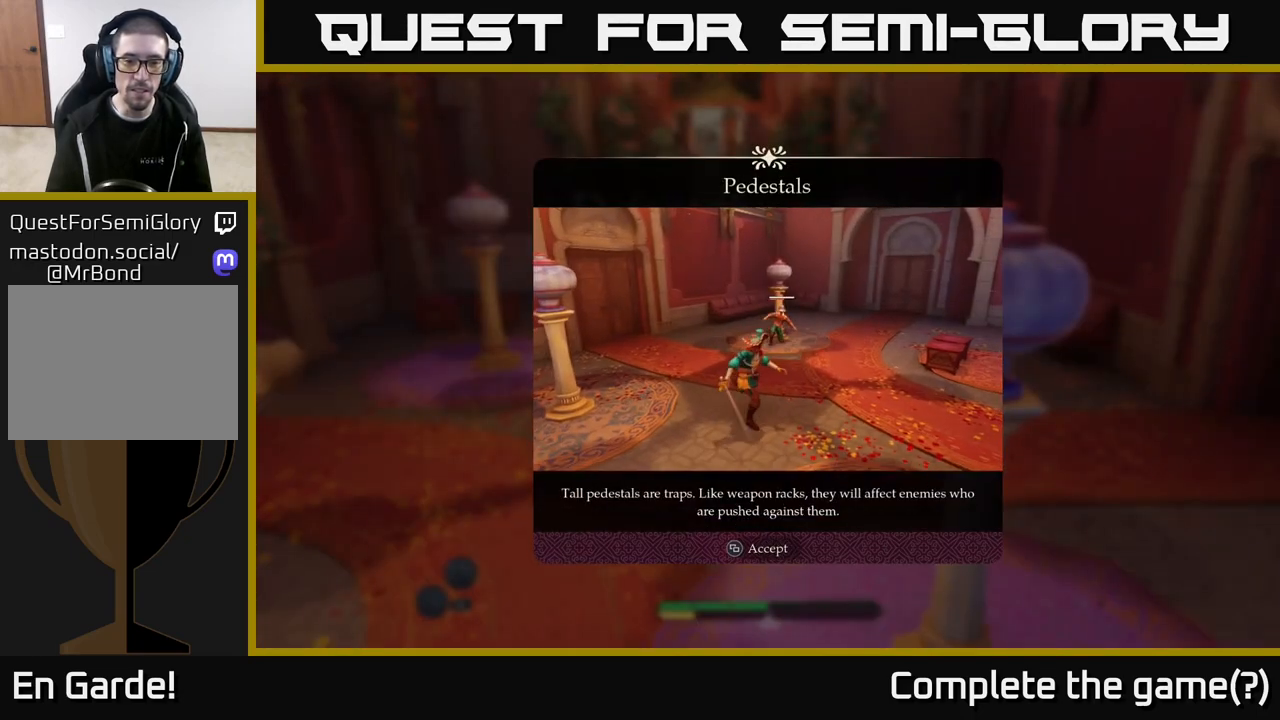
{"buttons": [], "left_stick": "center", "right_stick": "center", "events": []}
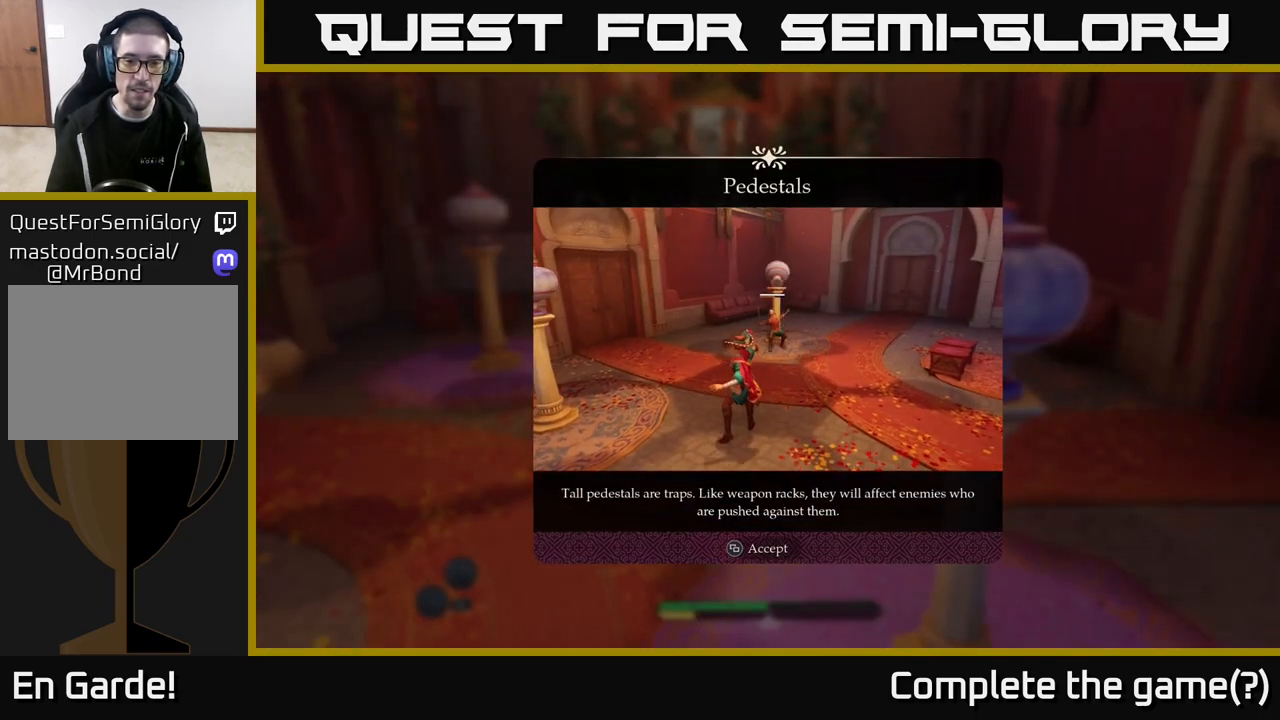
{"buttons": [], "left_stick": "center", "right_stick": "center", "events": []}
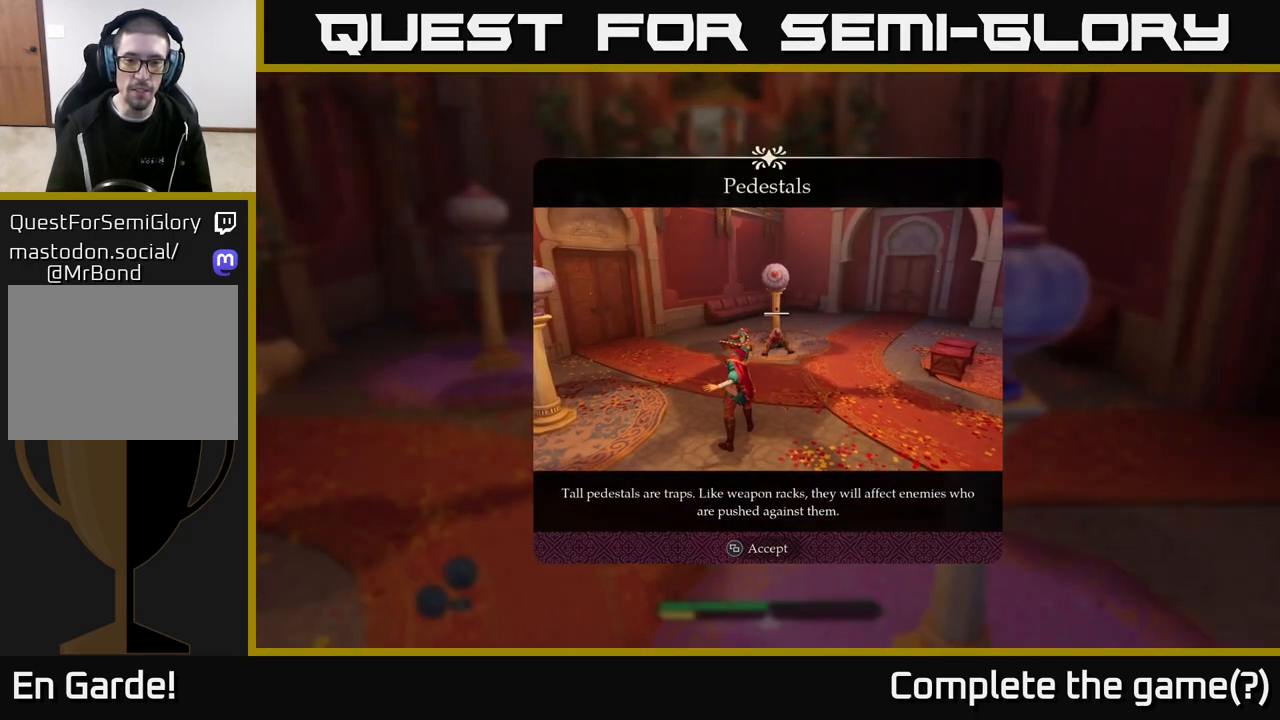
{"buttons": [], "left_stick": "center", "right_stick": "center", "events": []}
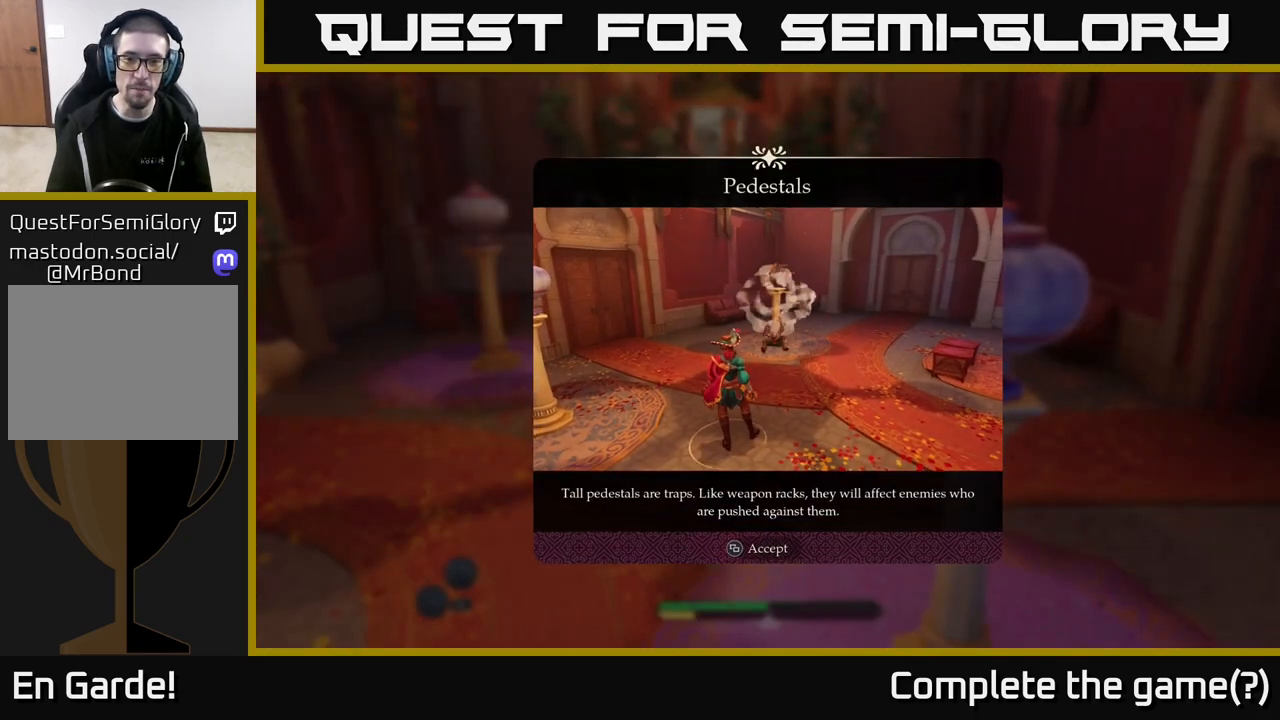
{"buttons": [], "left_stick": "center", "right_stick": "center", "events": []}
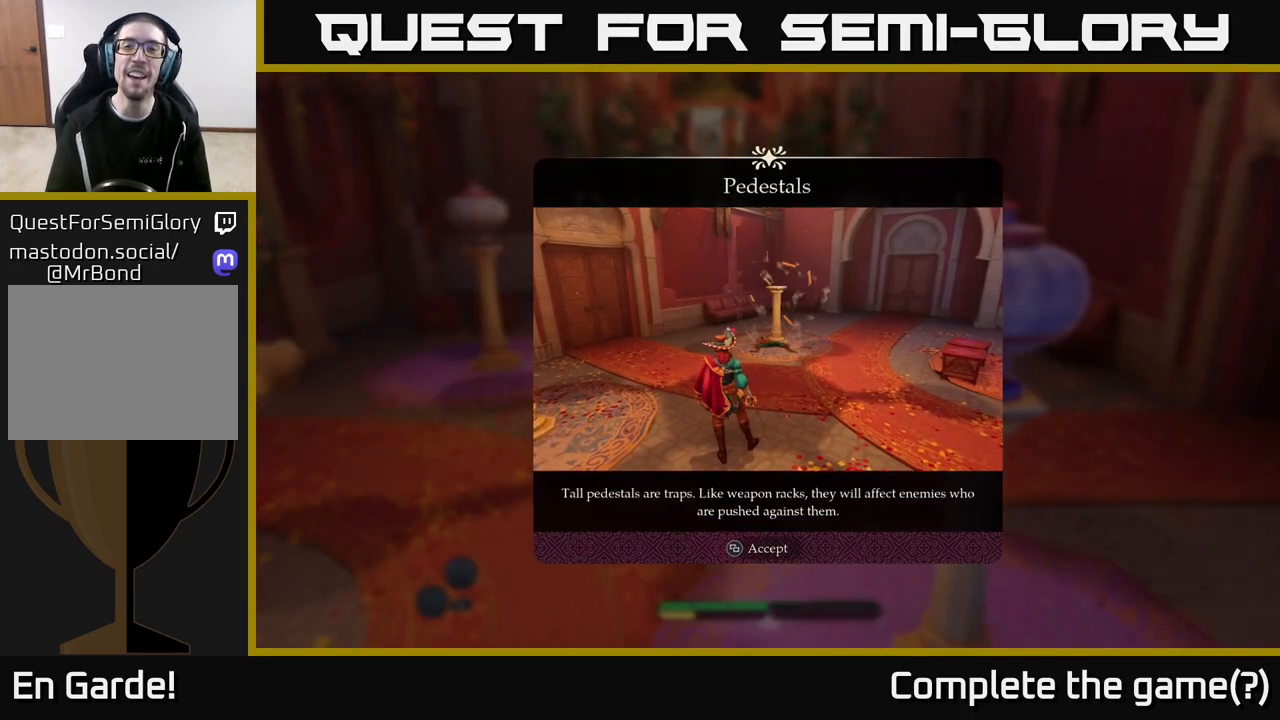
{"buttons": [], "left_stick": "center", "right_stick": "center", "events": []}